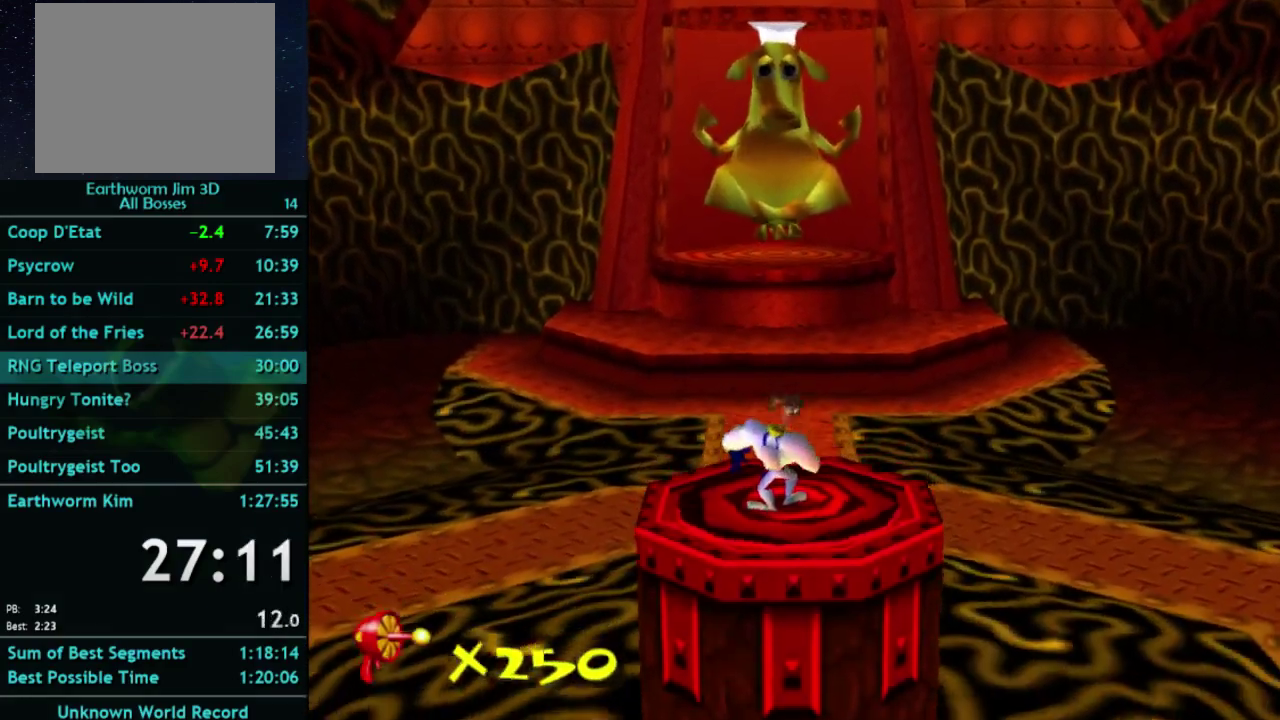
Gameplay with a controller (Xbox layout); each line is a JSON object with the inputs held at the frame after it. "events" lists button and stick changes between this image and that frame as [ms after this image, input, new state], when the widget could be followed in between. This overlay highlights the sticks when they move; stick clicks (L3) are not distinguishable. Not read: A L3 R3.
{"buttons": [], "left_stick": "down-left", "right_stick": "center", "events": [[400, "left_stick", "down-left"]]}
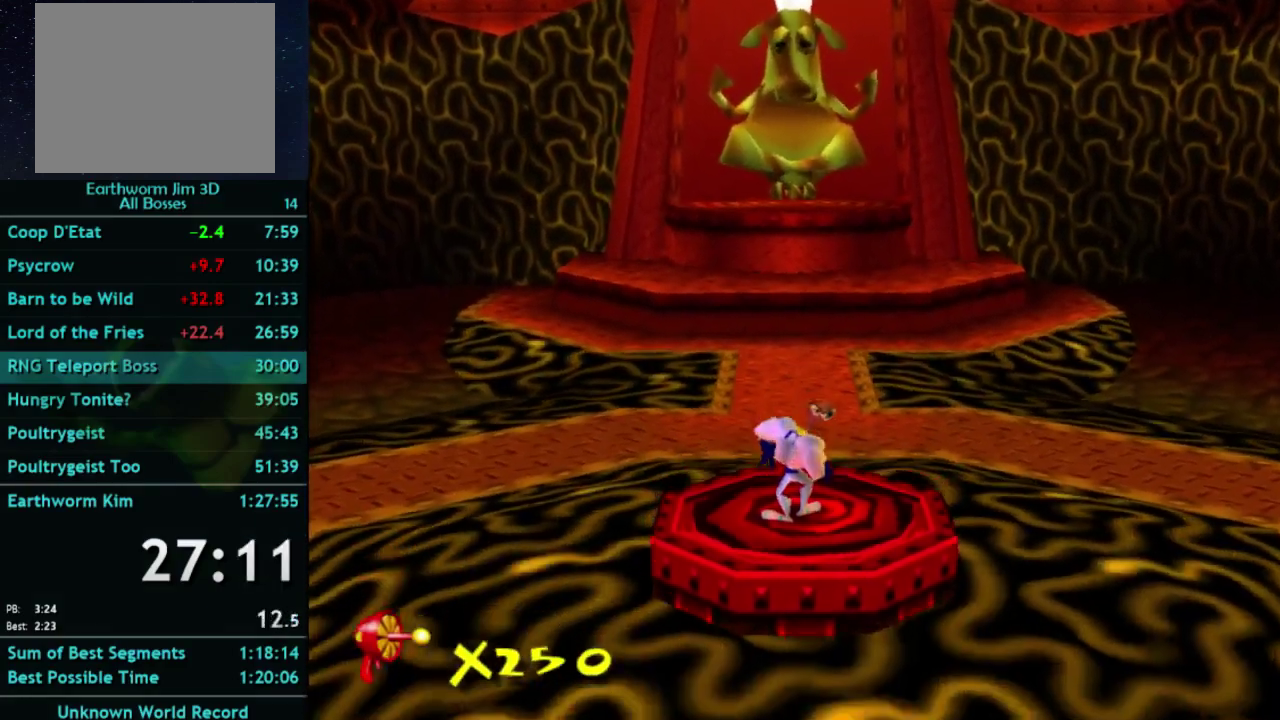
{"buttons": [], "left_stick": "down-left", "right_stick": "right", "events": [[233, "left_stick", "down"], [333, "left_stick", "down-left"], [467, "right_stick", "right"]]}
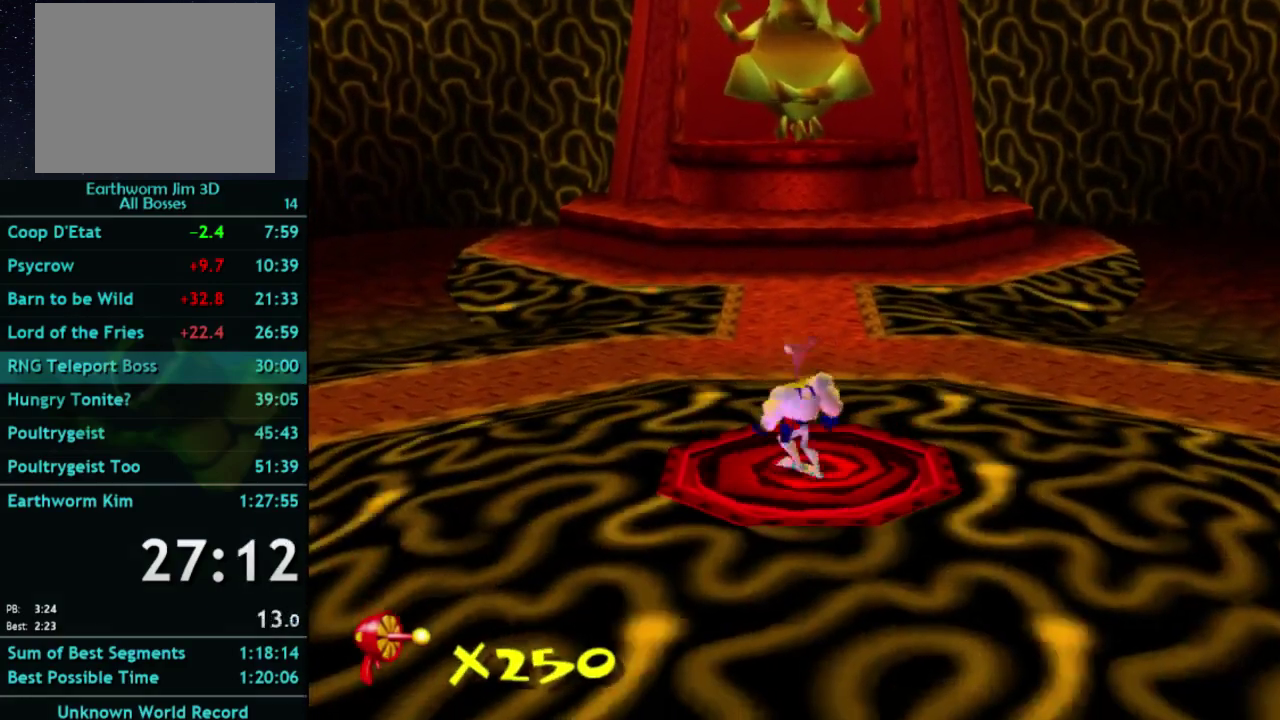
{"buttons": [], "left_stick": "down", "right_stick": "center", "events": [[67, "right_stick", "center"], [167, "right_stick", "right"], [267, "left_stick", "down"], [267, "right_stick", "center"], [433, "right_stick", "right"], [500, "right_stick", "center"]]}
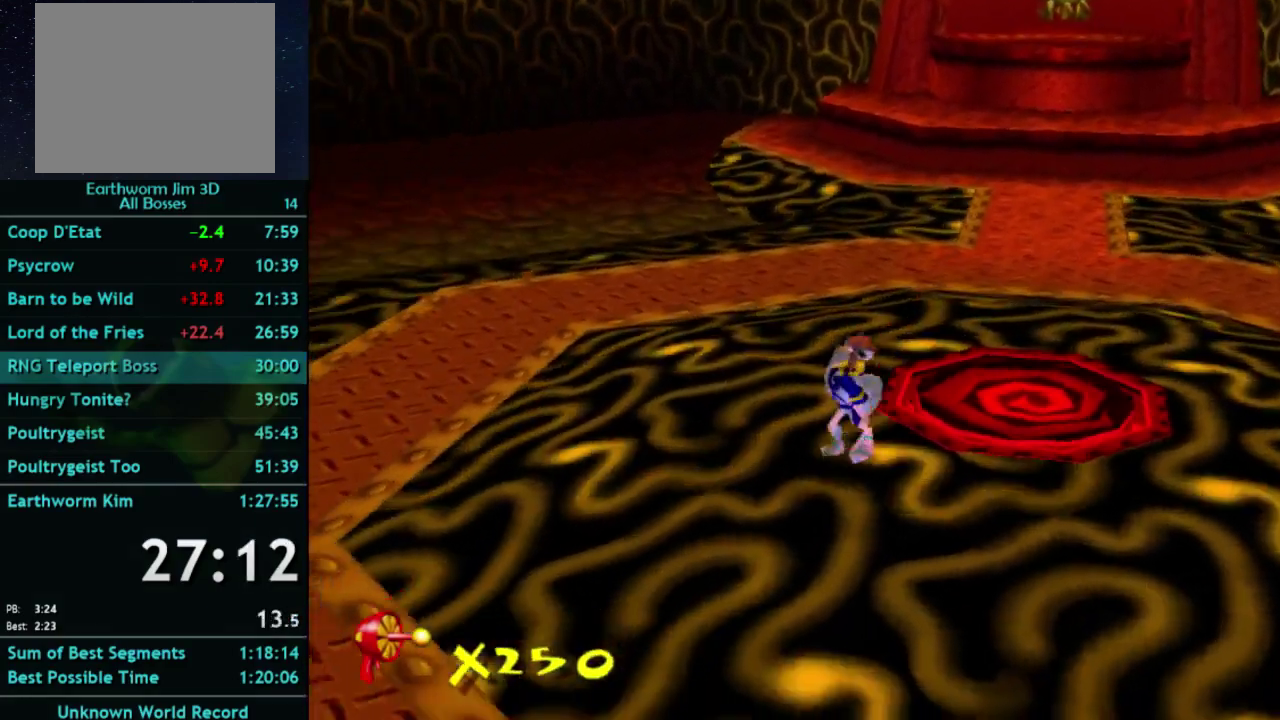
{"buttons": [], "left_stick": "down-left", "right_stick": "center", "events": [[133, "right_stick", "right"], [200, "right_stick", "center"], [333, "left_stick", "down-left"]]}
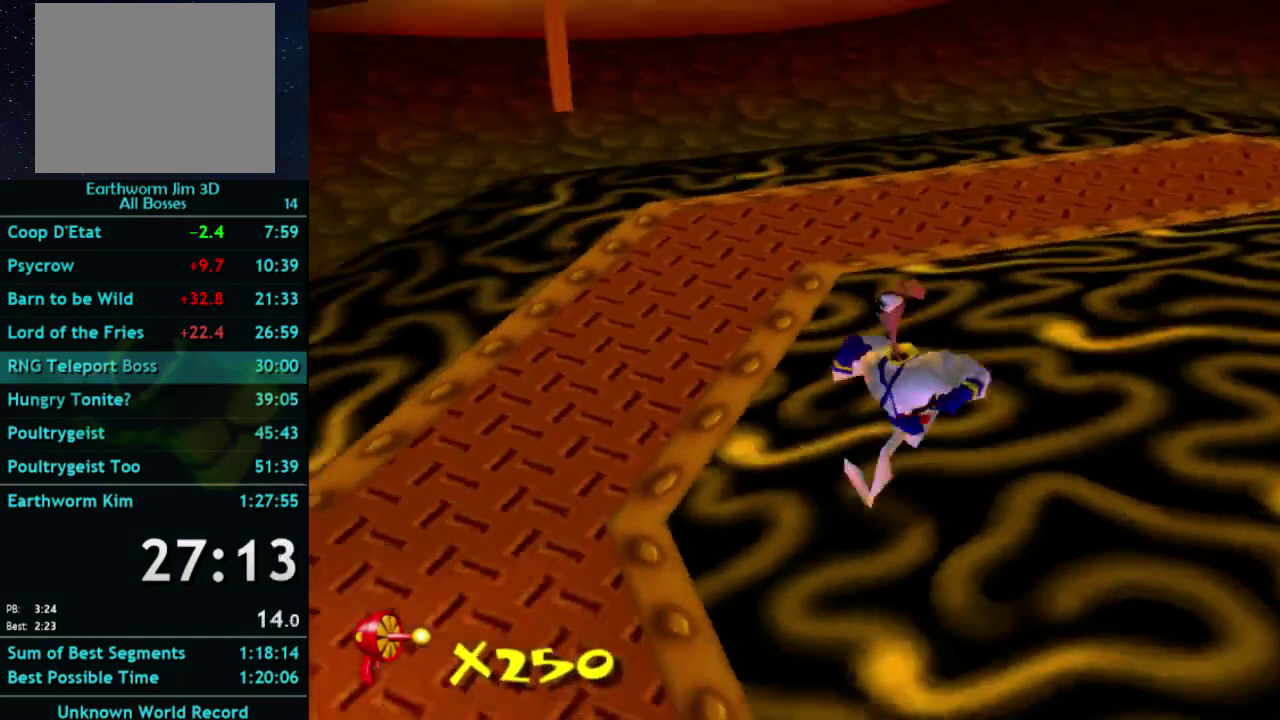
{"buttons": [], "left_stick": "left", "right_stick": "center", "events": [[267, "left_stick", "left"]]}
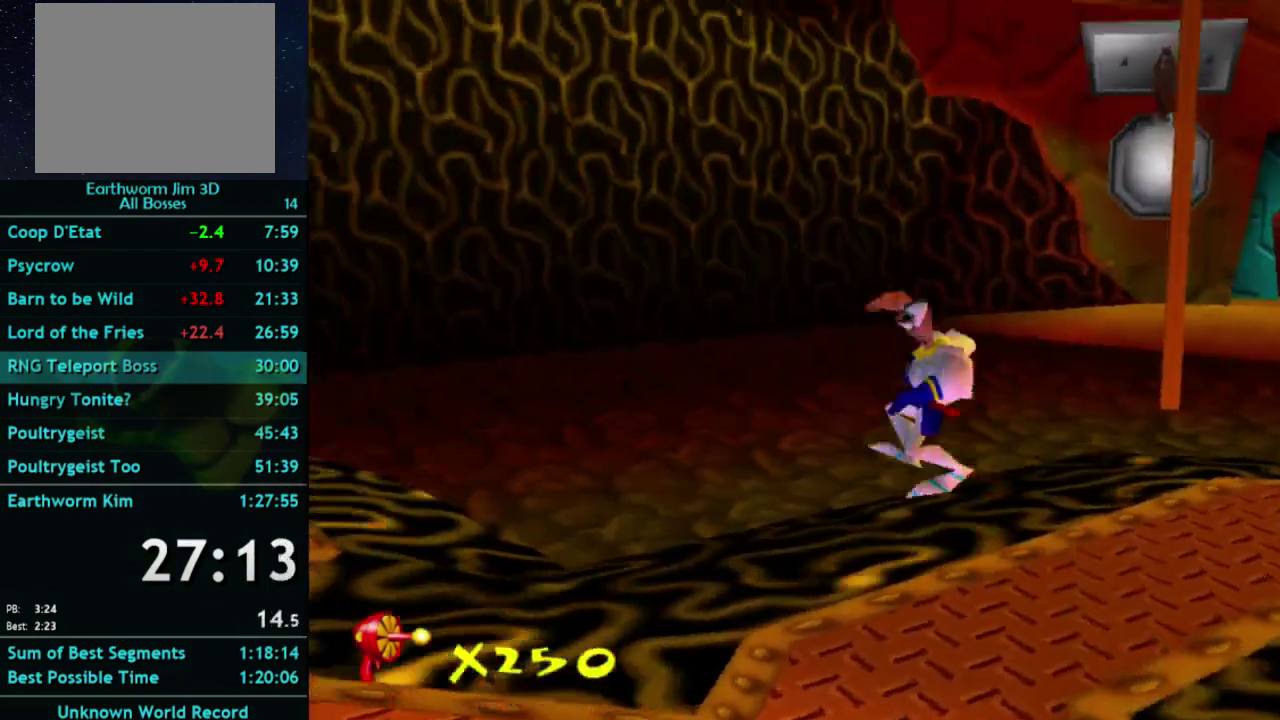
{"buttons": [], "left_stick": "up-left", "right_stick": "center", "events": [[267, "right_stick", "right"], [367, "right_stick", "center"], [400, "left_stick", "up-left"]]}
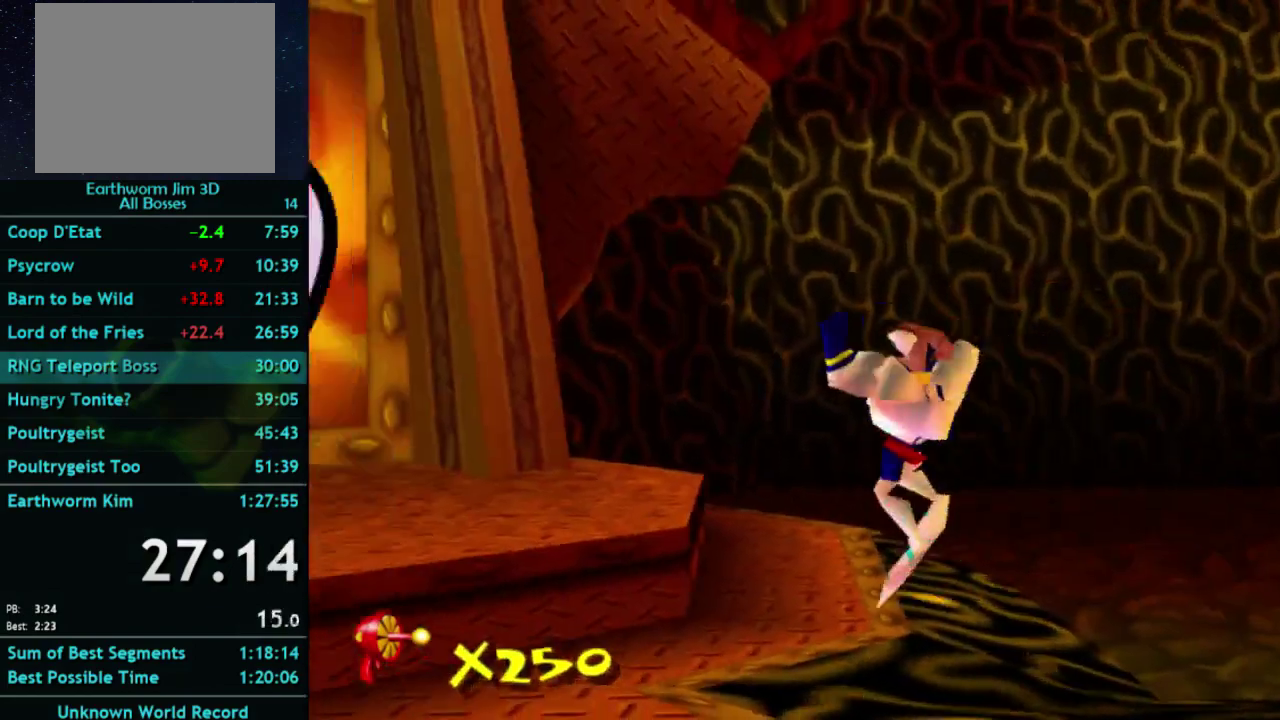
{"buttons": [], "left_stick": "up-left", "right_stick": "center", "events": [[300, "X", "down"], [367, "X", "up"]]}
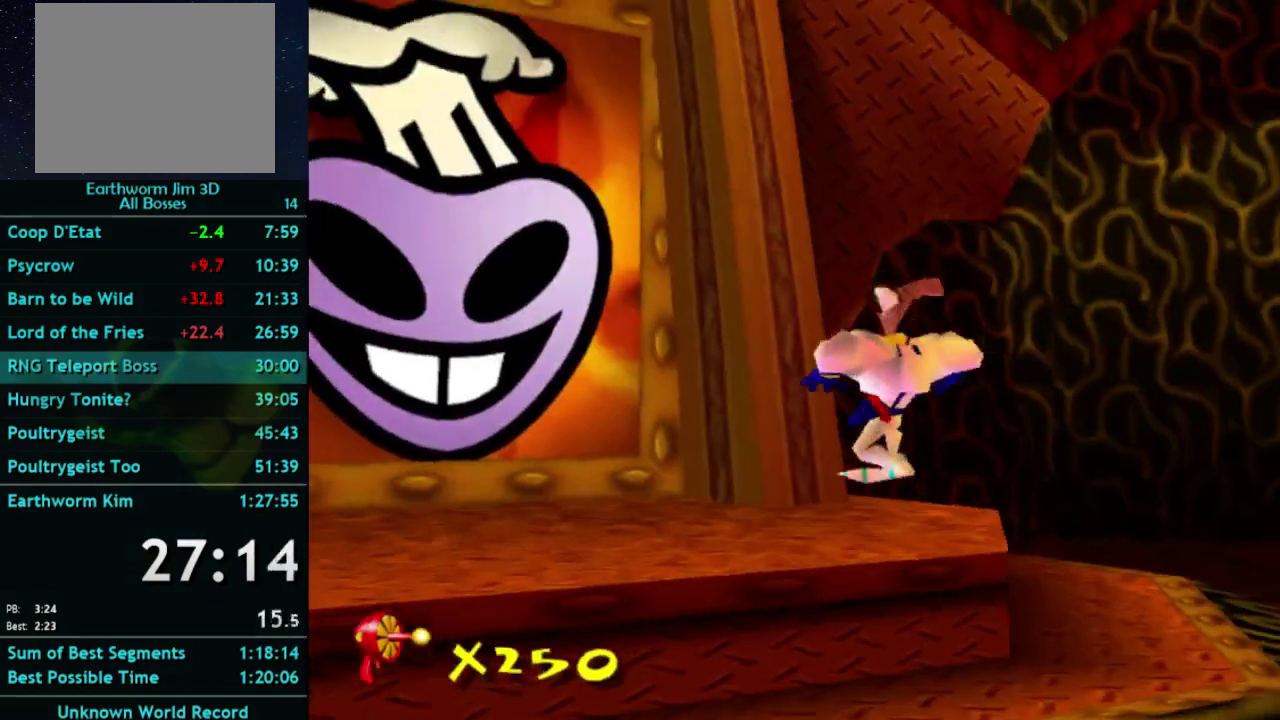
{"buttons": [], "left_stick": "up-left", "right_stick": "center", "events": []}
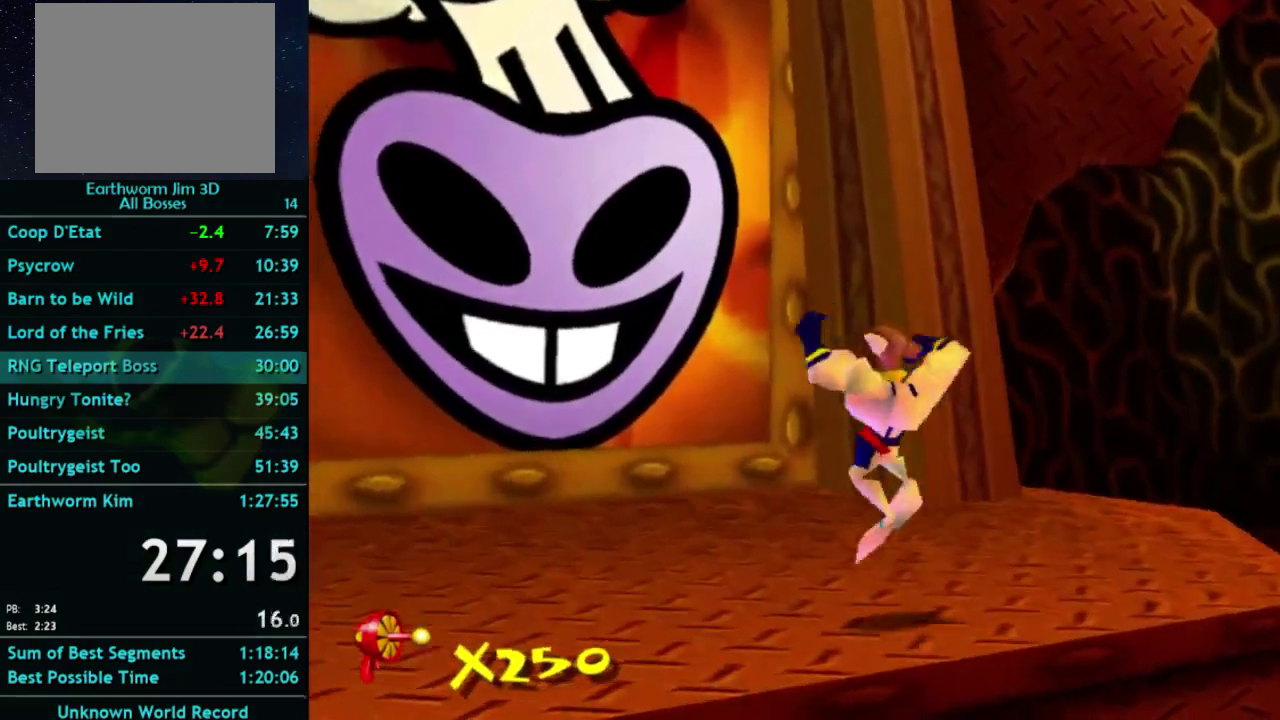
{"buttons": ["X"], "left_stick": "up-left", "right_stick": "center", "events": [[67, "X", "down"], [167, "X", "up"], [500, "X", "down"]]}
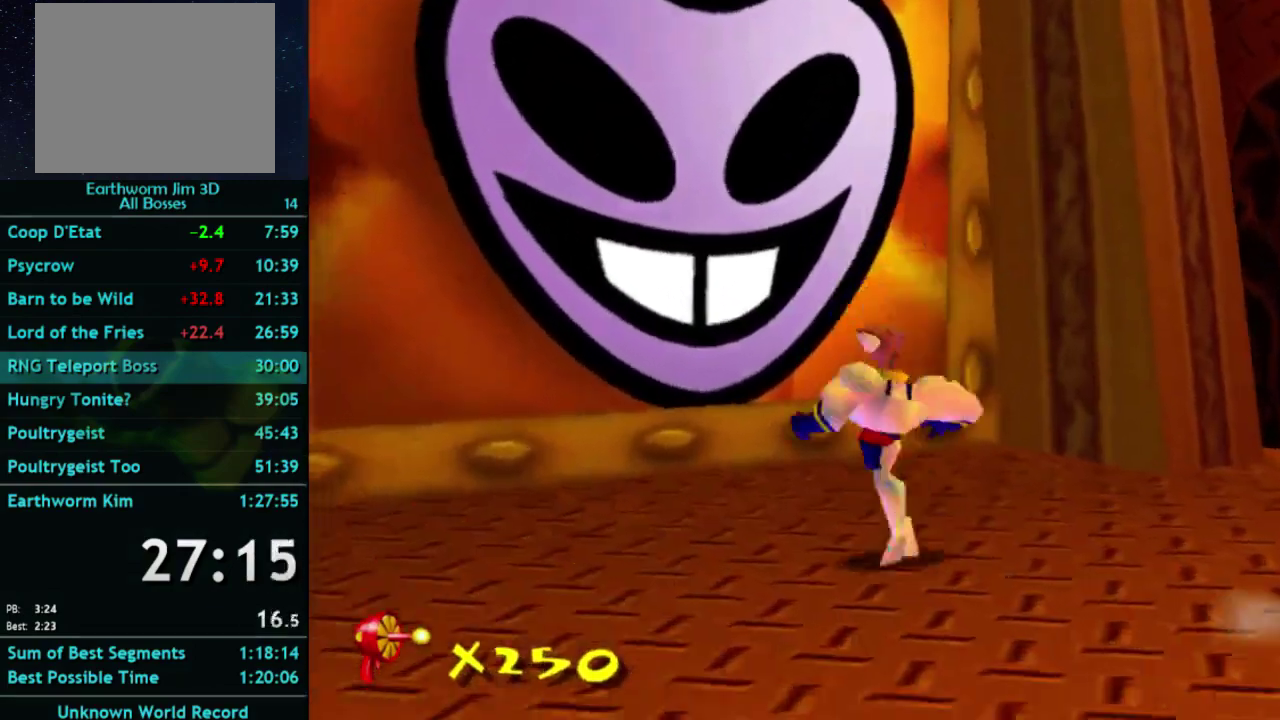
{"buttons": ["X"], "left_stick": "up-left", "right_stick": "center", "events": [[67, "X", "up"], [433, "X", "down"]]}
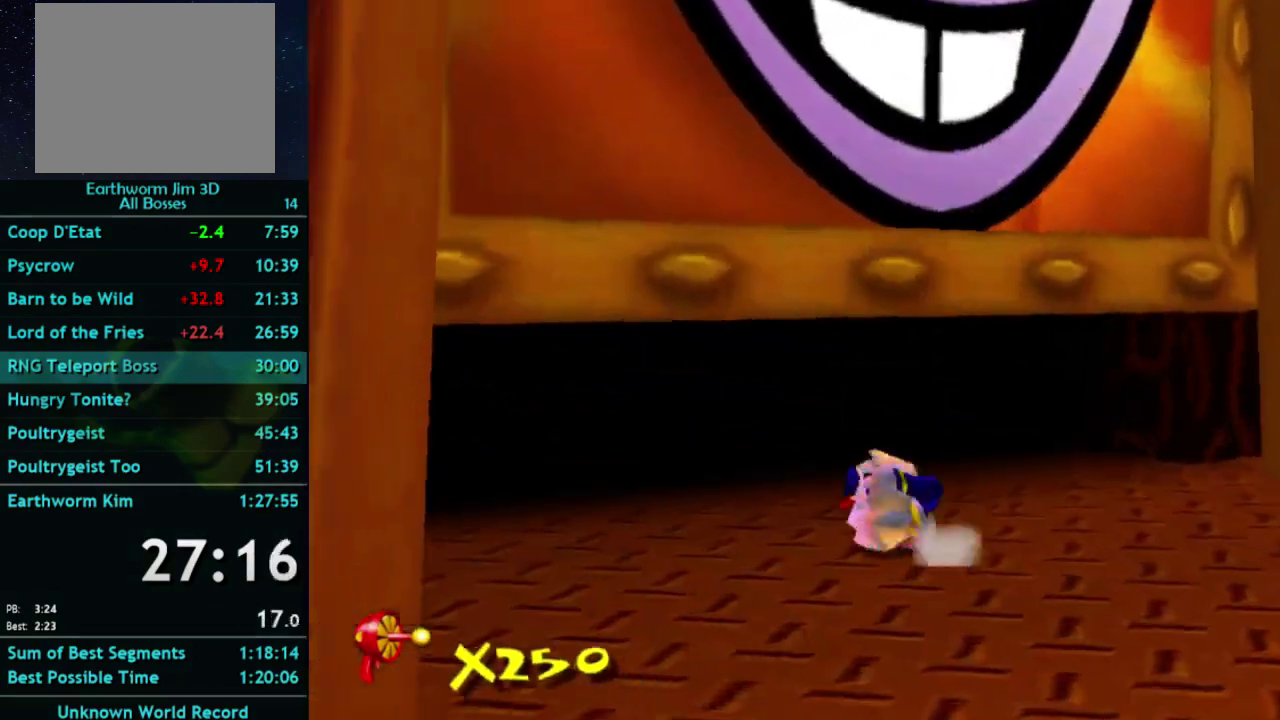
{"buttons": [], "left_stick": "center", "right_stick": "center", "events": [[33, "X", "up"], [100, "X", "down"], [233, "X", "up"], [333, "left_stick", "center"]]}
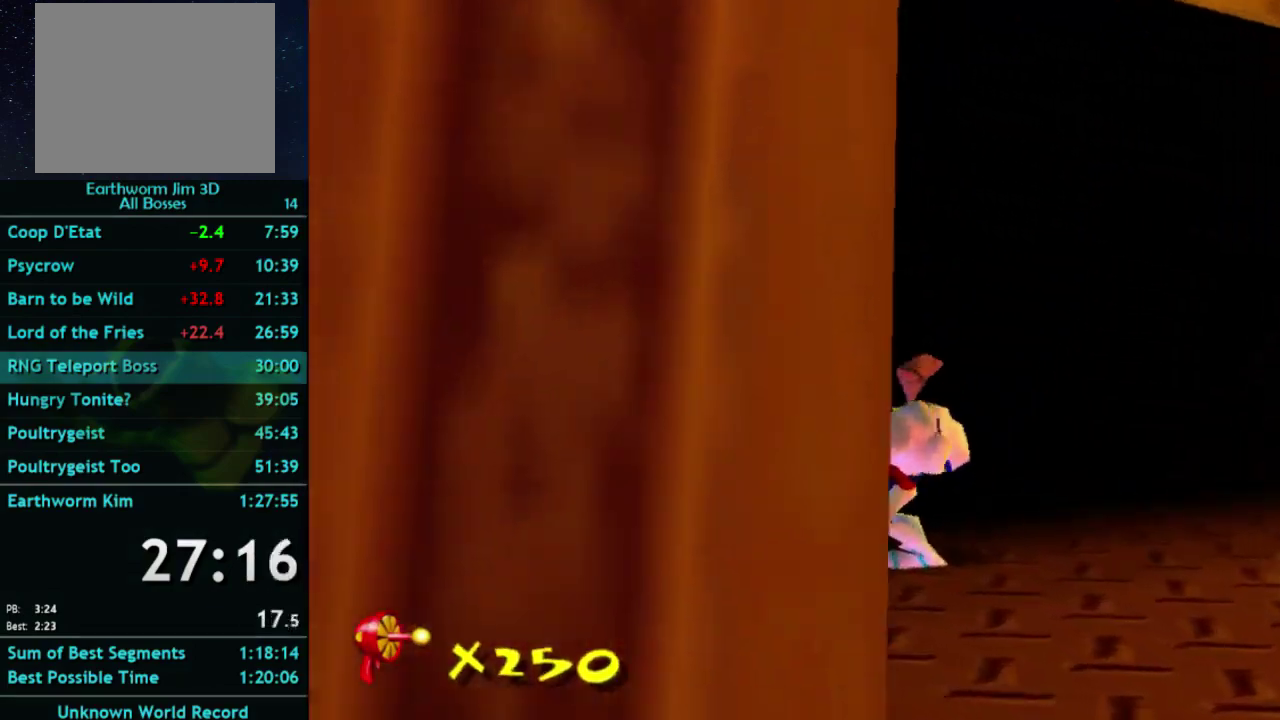
{"buttons": [], "left_stick": "up", "right_stick": "center", "events": [[167, "left_stick", "up"]]}
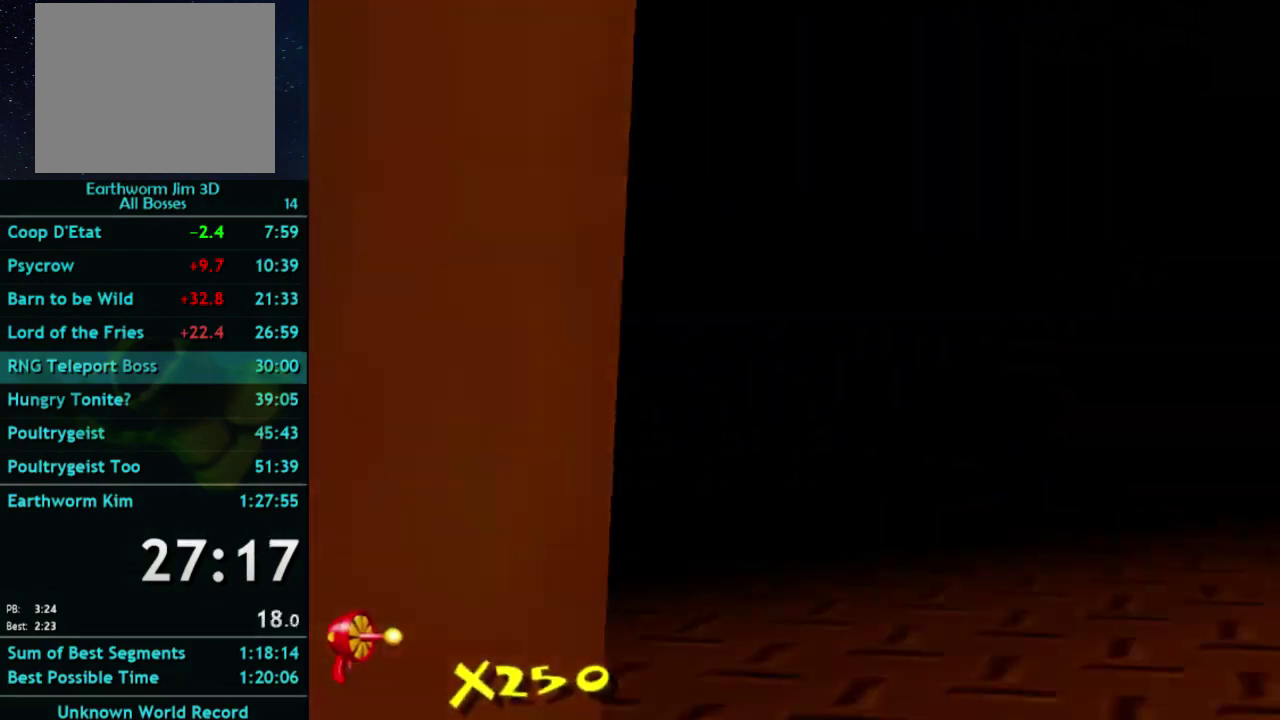
{"buttons": [], "left_stick": "center", "right_stick": "center", "events": [[133, "left_stick", "up-right"], [200, "left_stick", "center"]]}